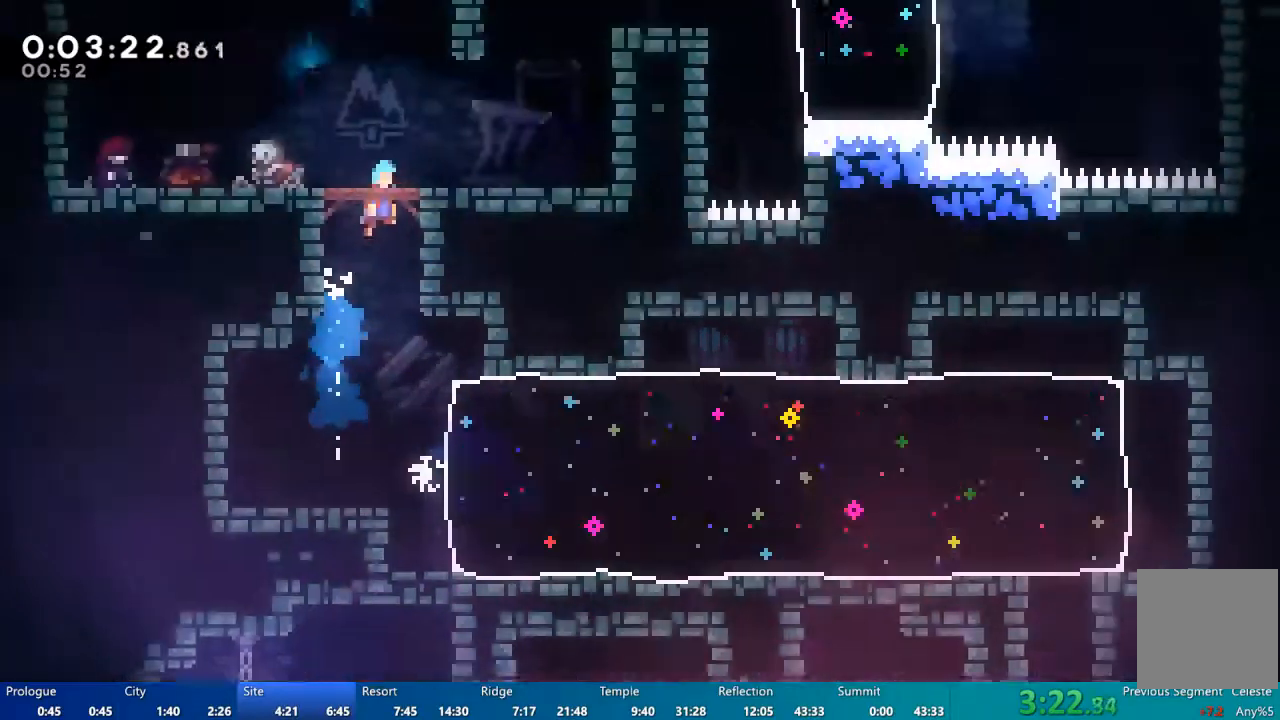
Gameplay with a controller (Xbox layout); each line is a JSON object with the inputs held at the frame after it (dt_ms = milliseconds from this image to that frame). "events" lists button and stick changes between this image and that frame as [ms after this image, input, new state], when the widget could be followed in between.
{"dt_ms": 500, "buttons": ["A"], "left_stick": "center", "right_stick": "center", "events": [[83, "DPAD_RIGHT", "up"]]}
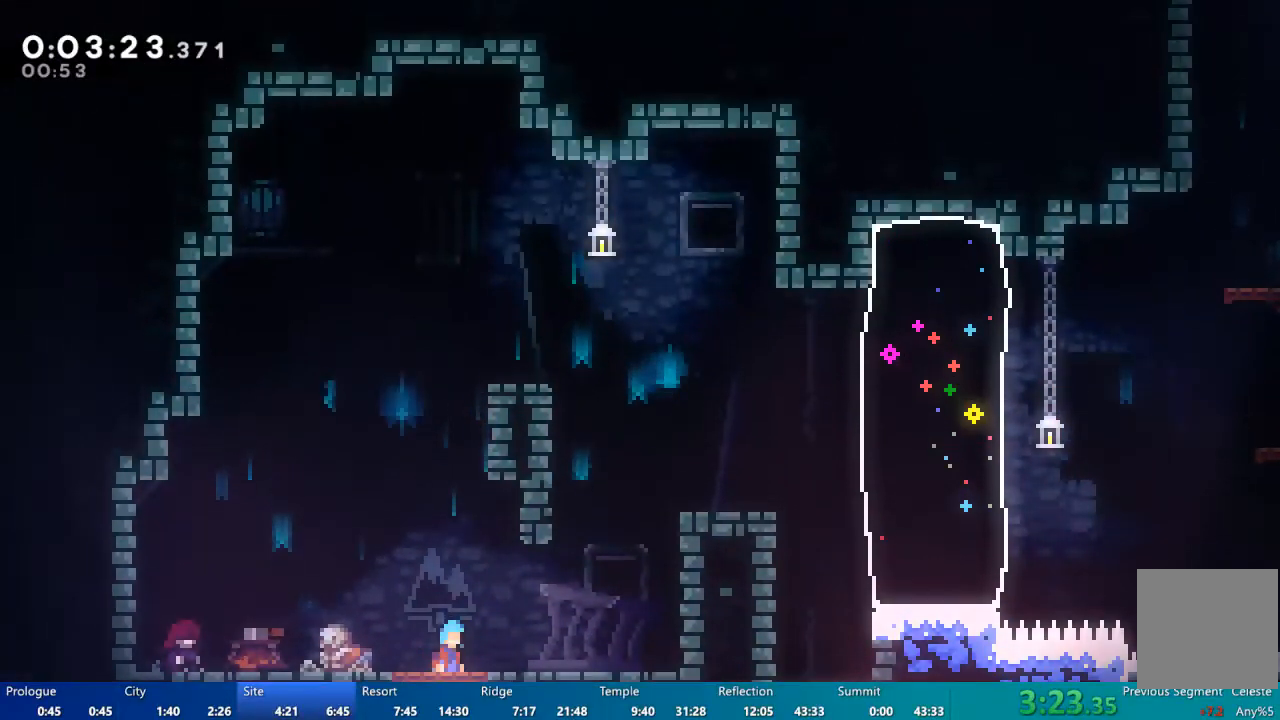
{"dt_ms": 500, "buttons": ["L2"], "left_stick": "center", "right_stick": "center", "events": [[17, "A", "up"], [183, "START", "down"], [217, "DPAD_DOWN", "down"], [217, "START", "up"], [317, "DPAD_DOWN", "up"], [350, "A", "down"], [450, "A", "up"], [467, "L2", "down"]]}
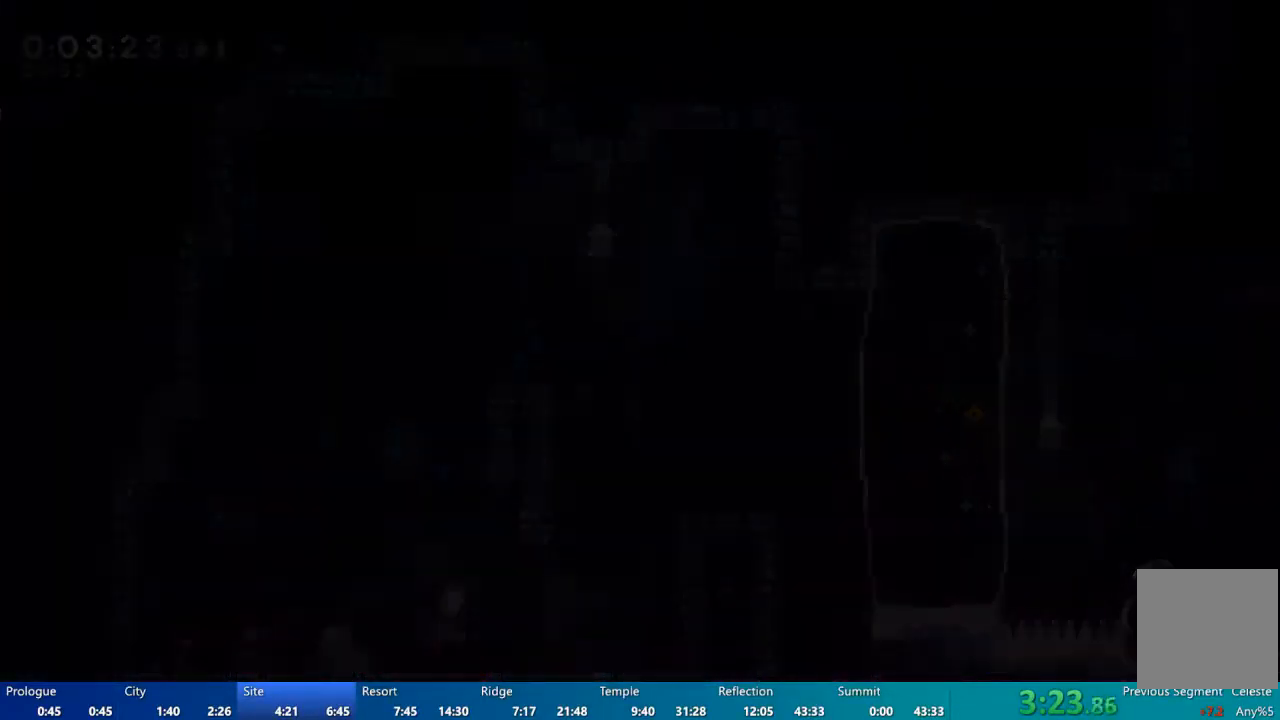
{"dt_ms": 500, "buttons": [], "left_stick": "center", "right_stick": "center", "events": [[83, "DPAD_RIGHT", "down"], [283, "L2", "up"], [483, "DPAD_RIGHT", "up"]]}
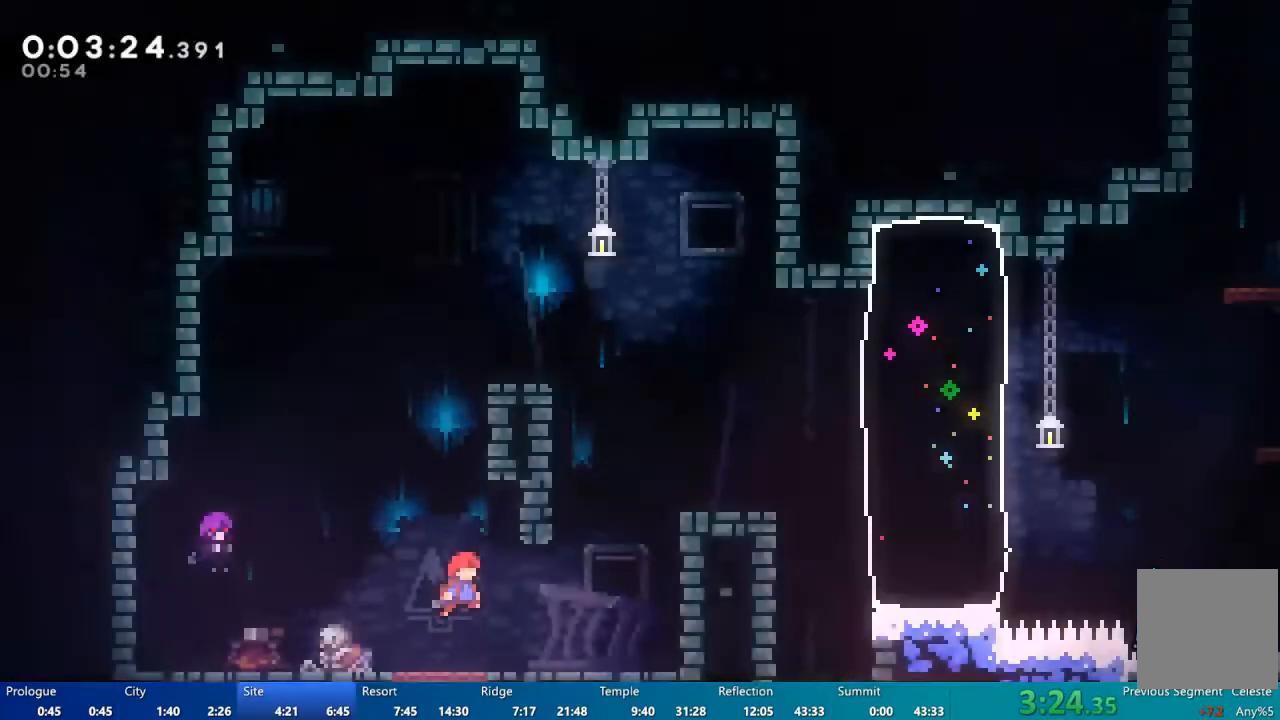
{"dt_ms": 500, "buttons": ["X", "DPAD_UP", "DPAD_RIGHT"], "left_stick": "center", "right_stick": "center", "events": [[150, "DPAD_RIGHT", "down"], [417, "DPAD_UP", "down"], [483, "X", "down"]]}
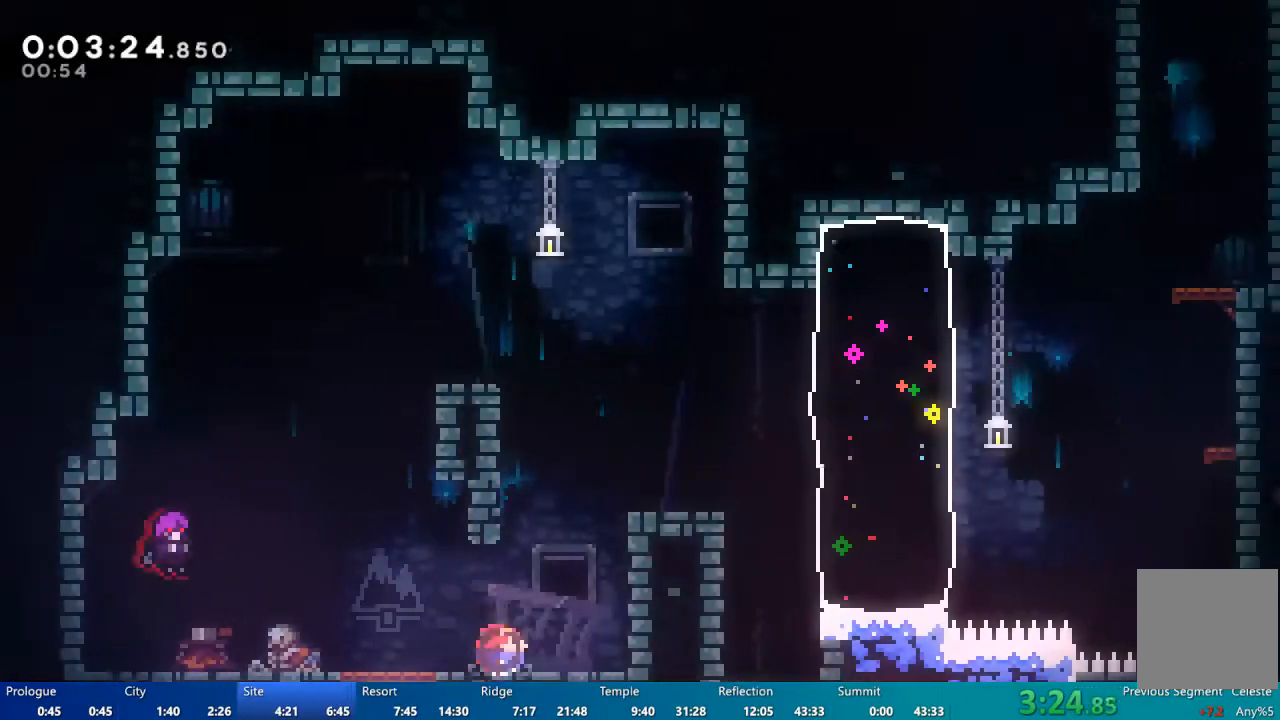
{"dt_ms": 500, "buttons": [], "left_stick": "center", "right_stick": "center", "events": [[117, "X", "up"], [183, "R2", "down"], [250, "A", "down"], [317, "DPAD_UP", "up"], [417, "A", "up"], [417, "DPAD_RIGHT", "up"], [450, "R2", "up"]]}
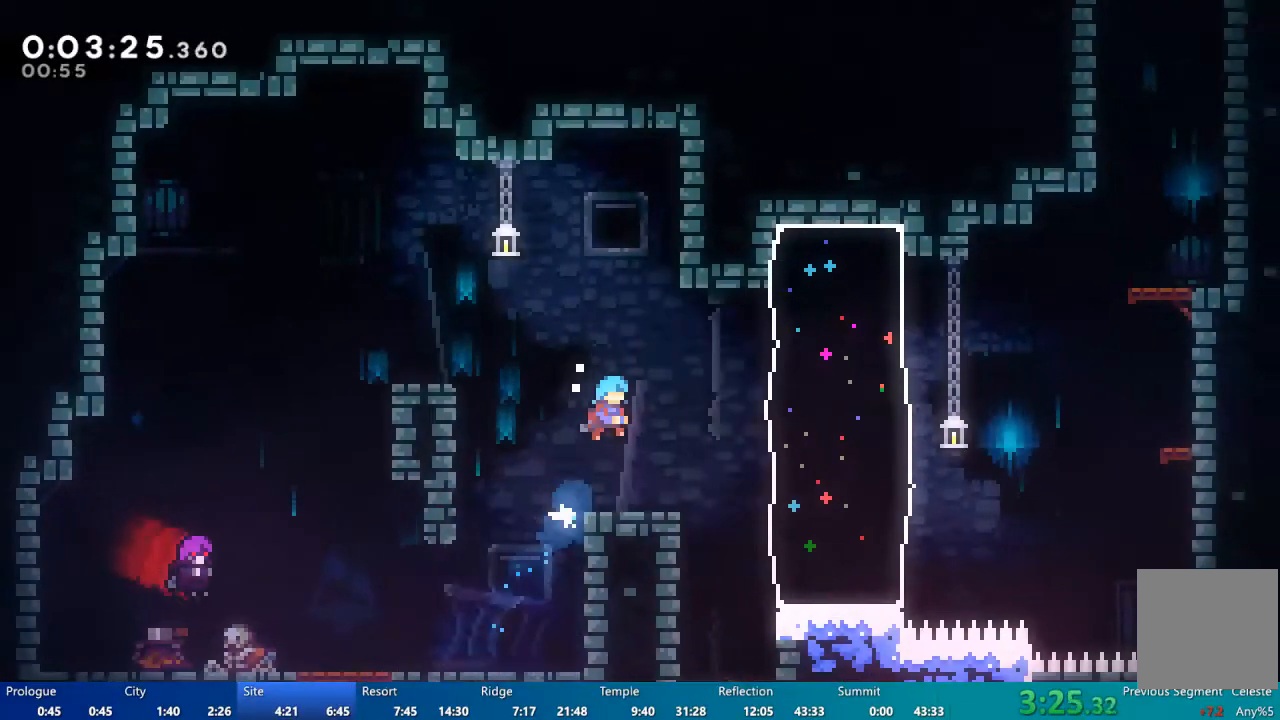
{"dt_ms": 500, "buttons": [], "left_stick": "center", "right_stick": "center", "events": [[183, "DPAD_RIGHT", "down"], [250, "A", "down"], [383, "A", "up"], [417, "DPAD_RIGHT", "up"]]}
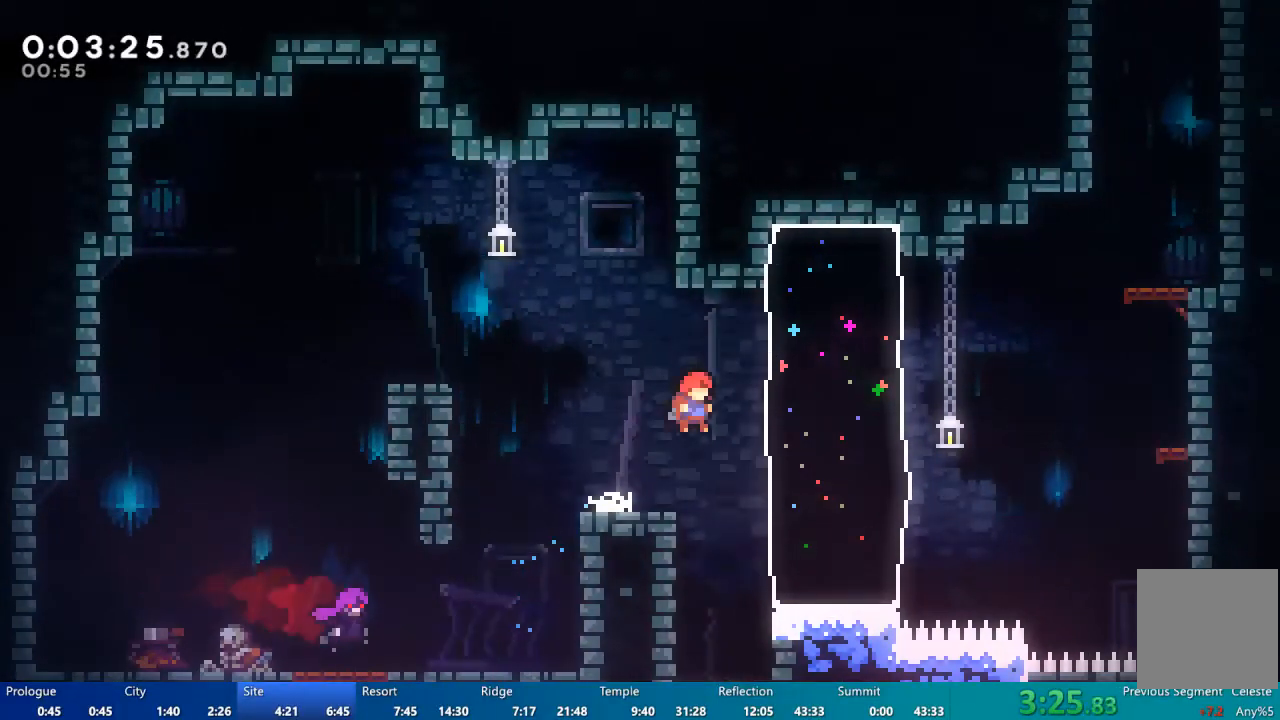
{"dt_ms": 500, "buttons": ["DPAD_UP", "DPAD_RIGHT"], "left_stick": "center", "right_stick": "center", "events": [[17, "DPAD_RIGHT", "down"], [150, "DPAD_UP", "down"], [217, "X", "down"], [317, "X", "up"]]}
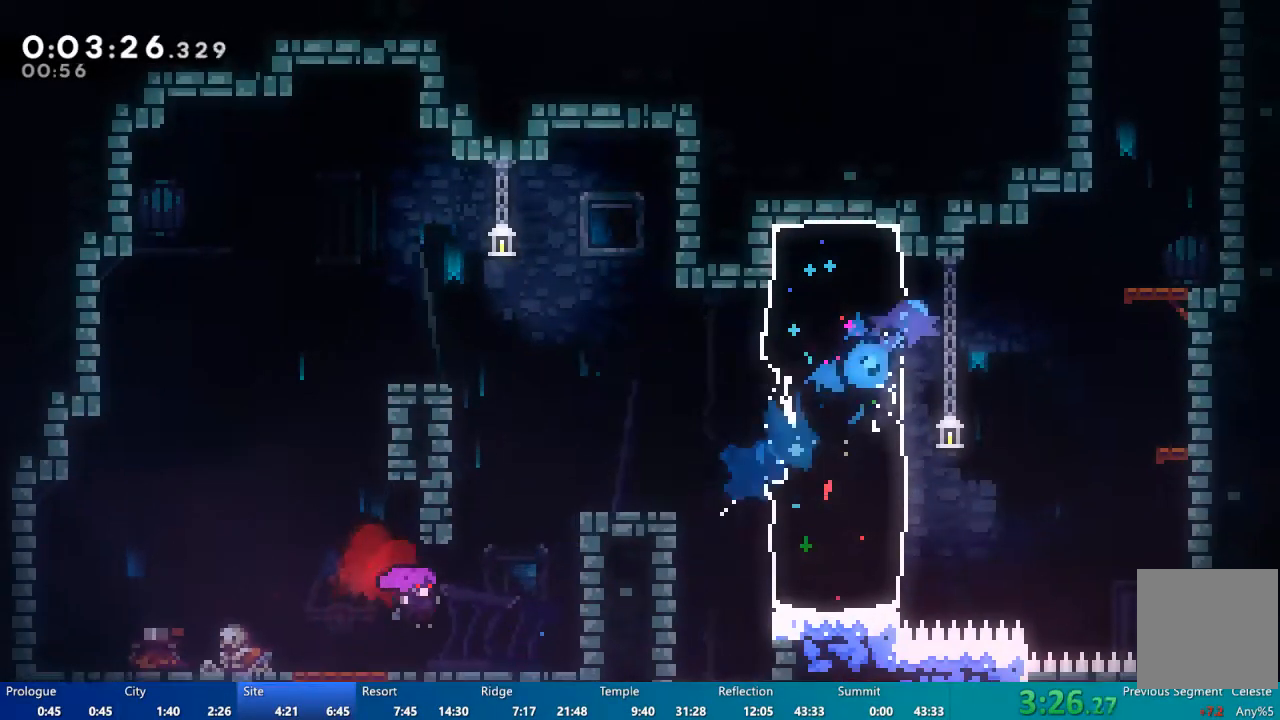
{"dt_ms": 500, "buttons": ["DPAD_UP"], "left_stick": "center", "right_stick": "center", "events": [[17, "A", "down"], [183, "A", "up"], [283, "DPAD_RIGHT", "up"], [317, "X", "down"], [450, "X", "up"]]}
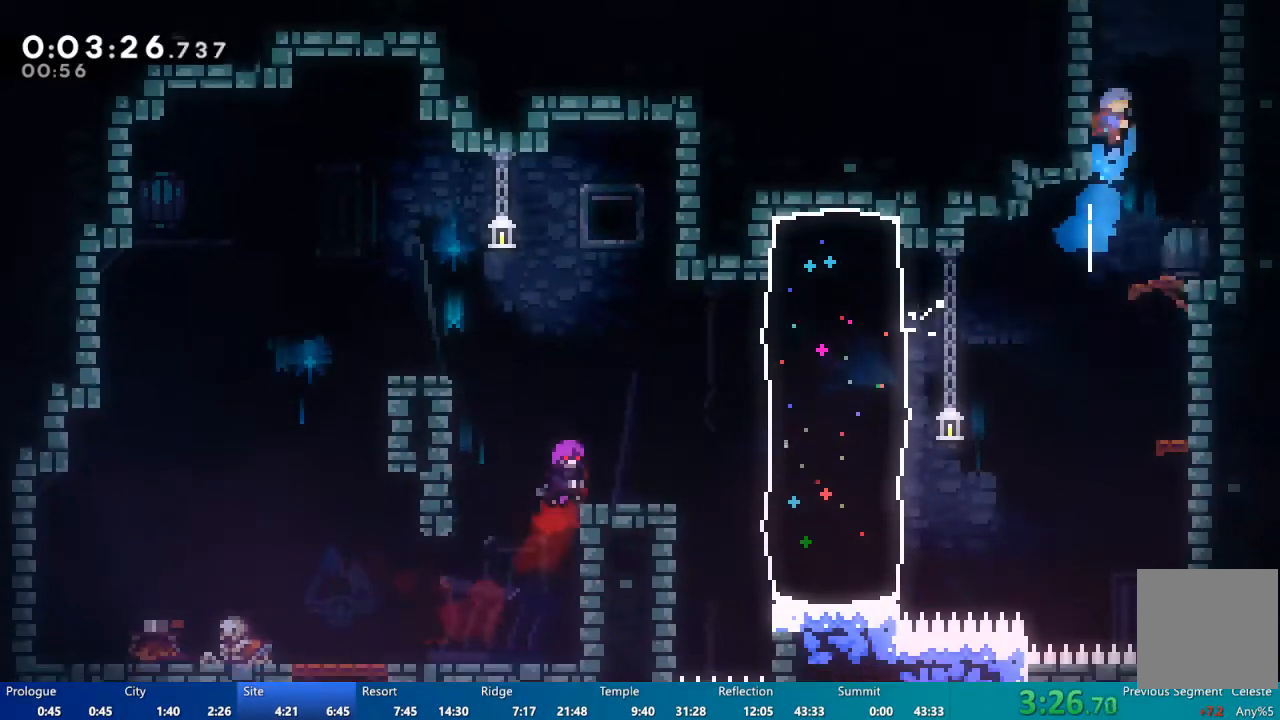
{"dt_ms": 500, "buttons": ["A"], "left_stick": "center", "right_stick": "center", "events": [[17, "DPAD_RIGHT", "down"], [50, "A", "down"], [50, "DPAD_UP", "up"], [183, "A", "up"], [250, "A", "down"], [317, "DPAD_RIGHT", "up"], [317, "DPAD_UP", "down"], [350, "DPAD_UP", "up"]]}
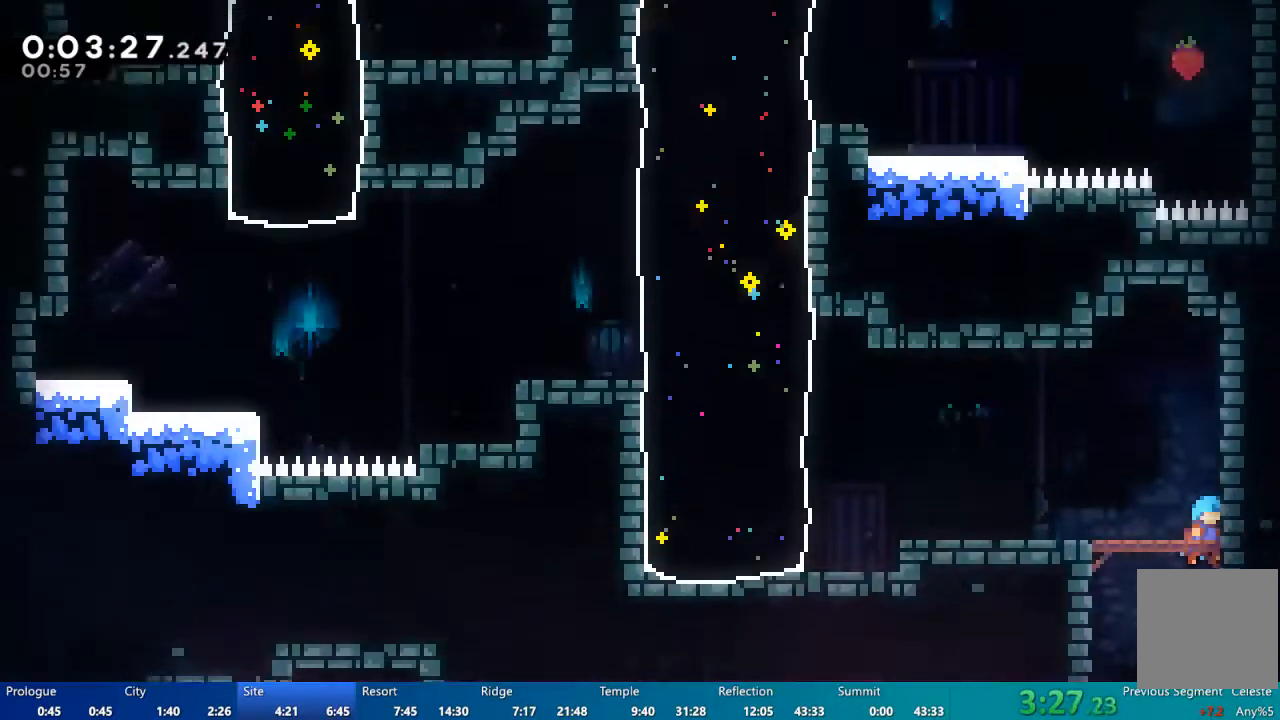
{"dt_ms": 500, "buttons": ["DPAD_DOWN", "DPAD_LEFT"], "left_stick": "center", "right_stick": "center", "events": [[283, "DPAD_LEFT", "down"], [383, "A", "up"], [417, "DPAD_DOWN", "down"]]}
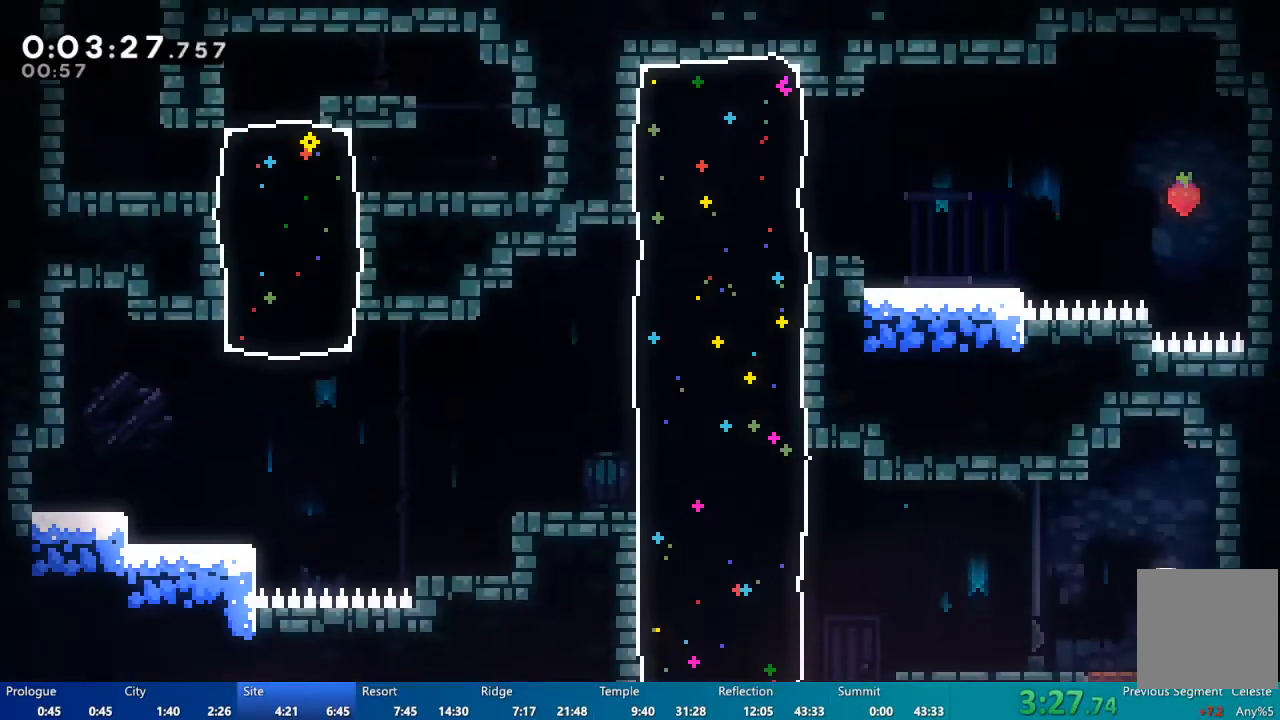
{"dt_ms": 500, "buttons": [], "left_stick": "center", "right_stick": "center"}
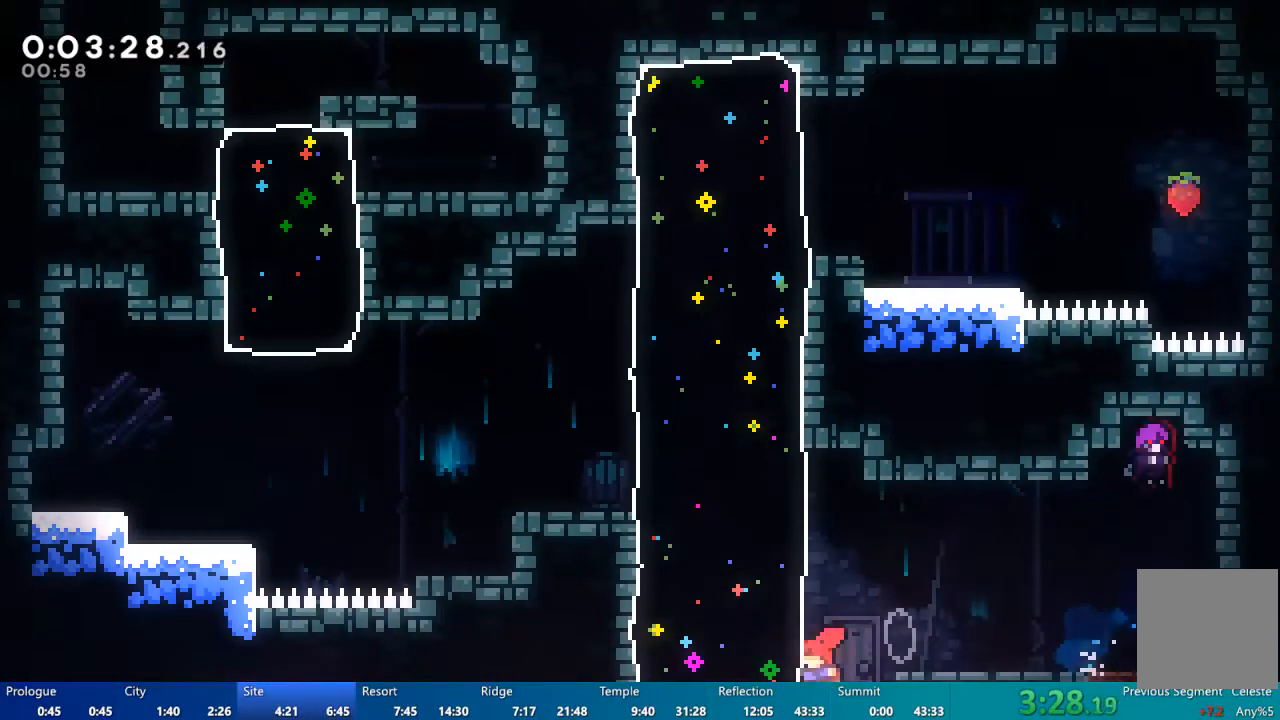
{"dt_ms": 500, "buttons": ["DPAD_UP", "DPAD_LEFT"], "left_stick": "center", "right_stick": "center", "events": [[183, "DPAD_UP", "down"], [217, "DPAD_LEFT", "down"], [283, "X", "down"], [350, "X", "up"]]}
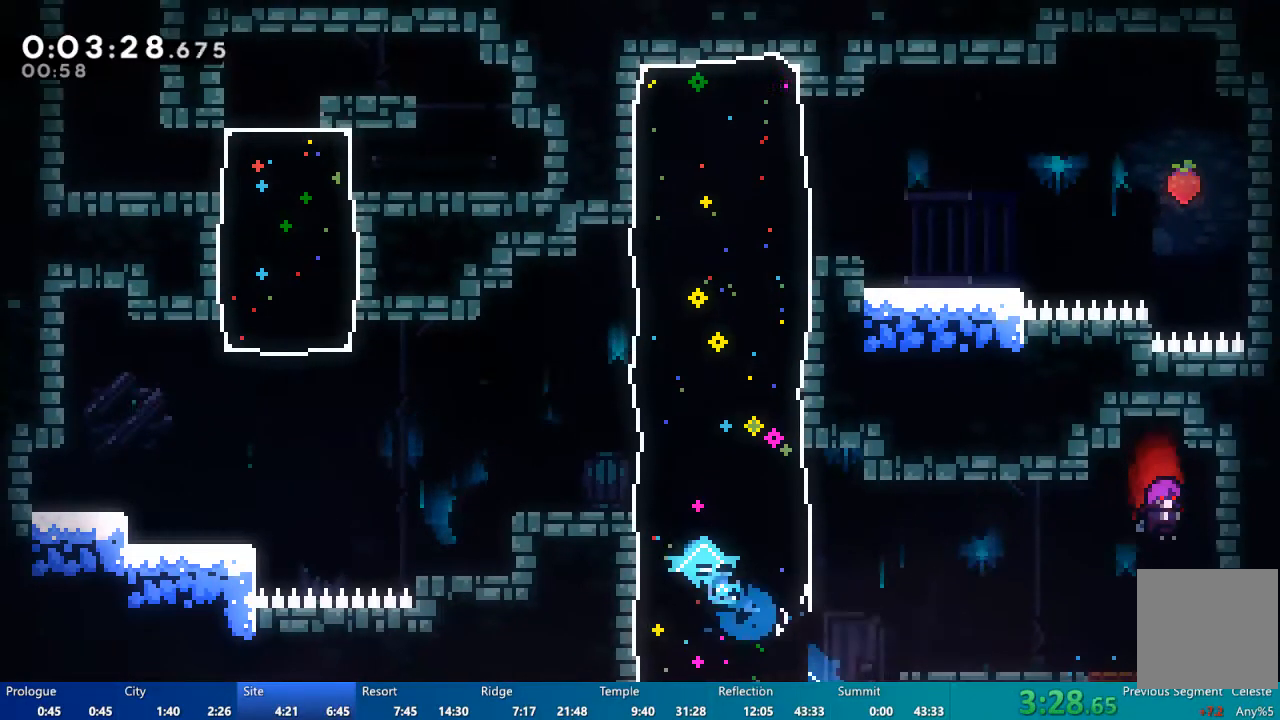
{"dt_ms": 500, "buttons": ["DPAD_UP", "DPAD_LEFT"], "left_stick": "center", "right_stick": "center", "events": [[33, "L2", "down"], [267, "L2", "up"]]}
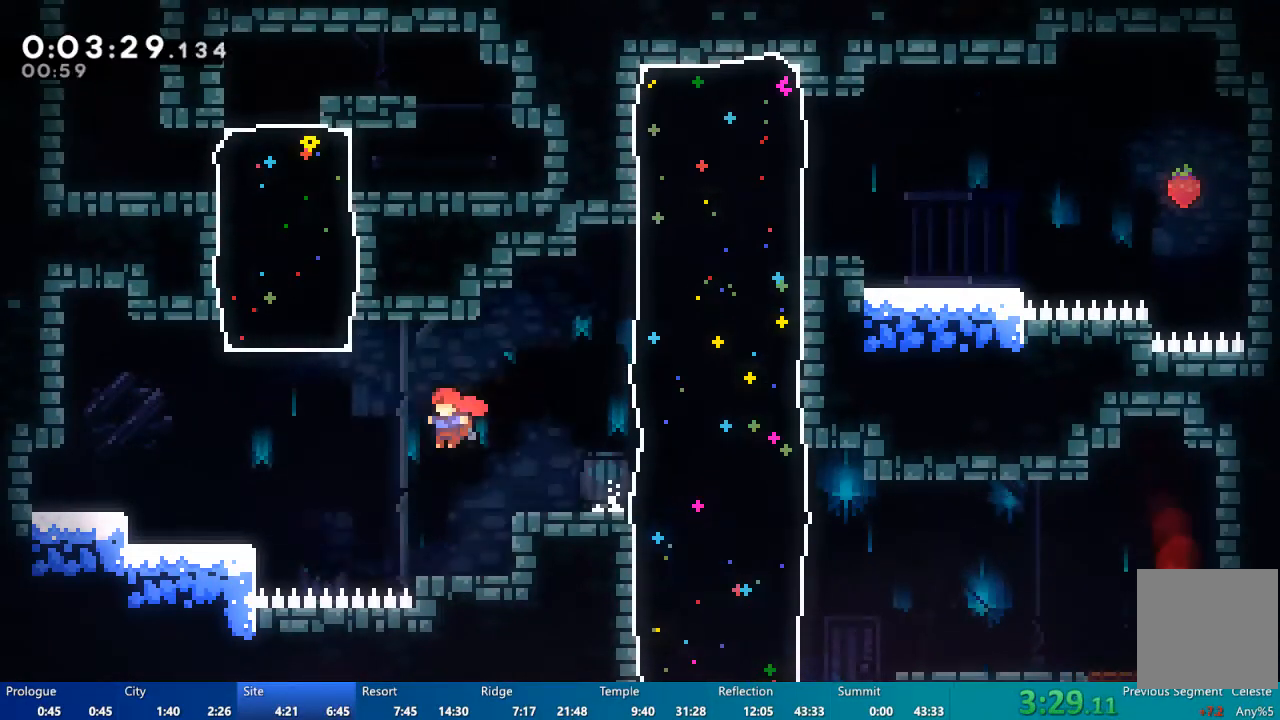
{"dt_ms": 500, "buttons": ["DPAD_LEFT"], "left_stick": "center", "right_stick": "center", "events": [[83, "DPAD_LEFT", "up"], [150, "DPAD_UP", "up"], [183, "DPAD_RIGHT", "down"], [350, "DPAD_RIGHT", "up"], [483, "DPAD_LEFT", "down"]]}
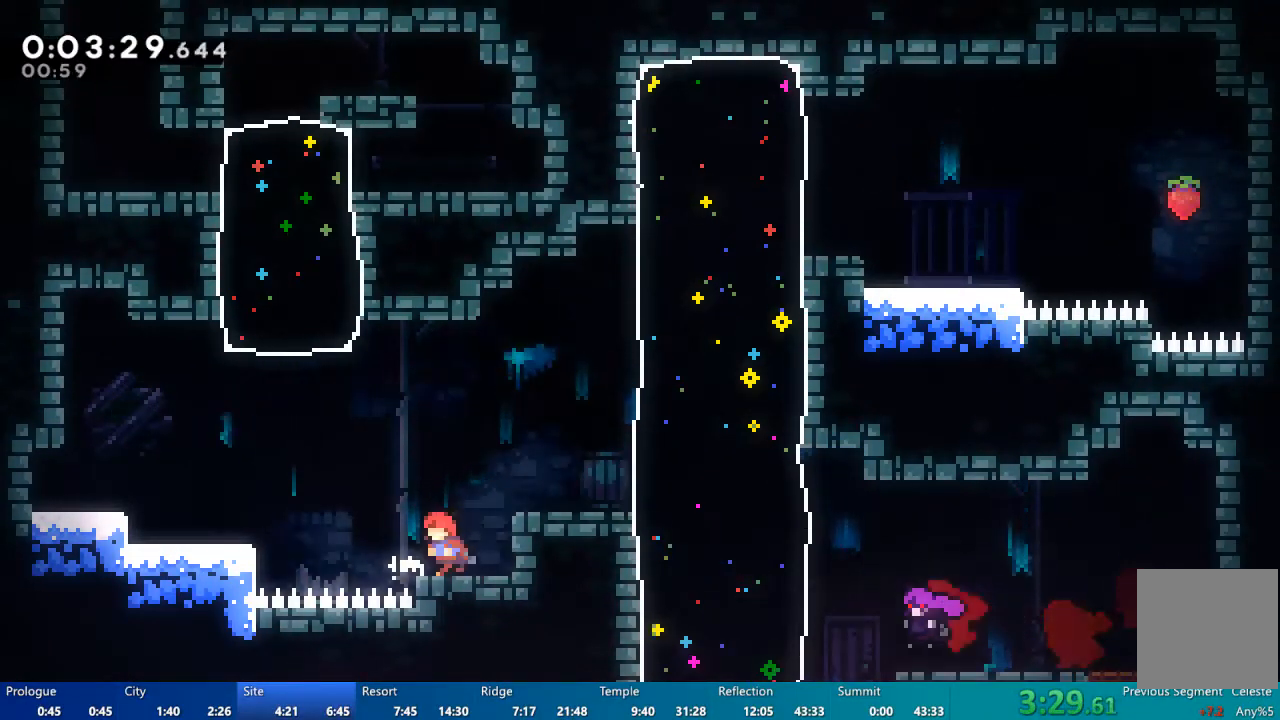
{"dt_ms": 500, "buttons": ["X", "DPAD_UP"], "left_stick": "center", "right_stick": "center", "events": [[83, "A", "down"], [117, "DPAD_UP", "down"], [317, "A", "up"], [317, "DPAD_LEFT", "up"], [383, "X", "down"]]}
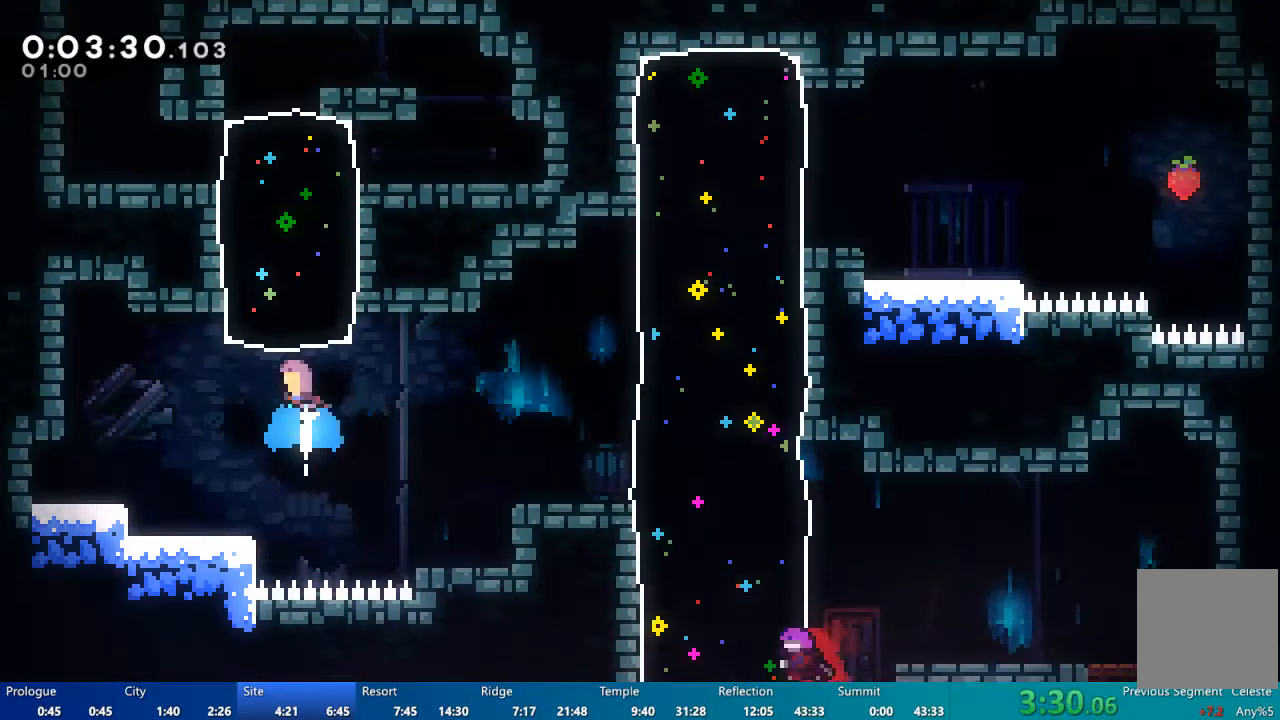
{"dt_ms": 500, "buttons": ["X", "DPAD_DOWN", "DPAD_LEFT"], "left_stick": "center", "right_stick": "center", "events": [[183, "DPAD_UP", "up"], [283, "X", "up"], [317, "DPAD_DOWN", "down"], [317, "DPAD_LEFT", "down"], [417, "X", "down"]]}
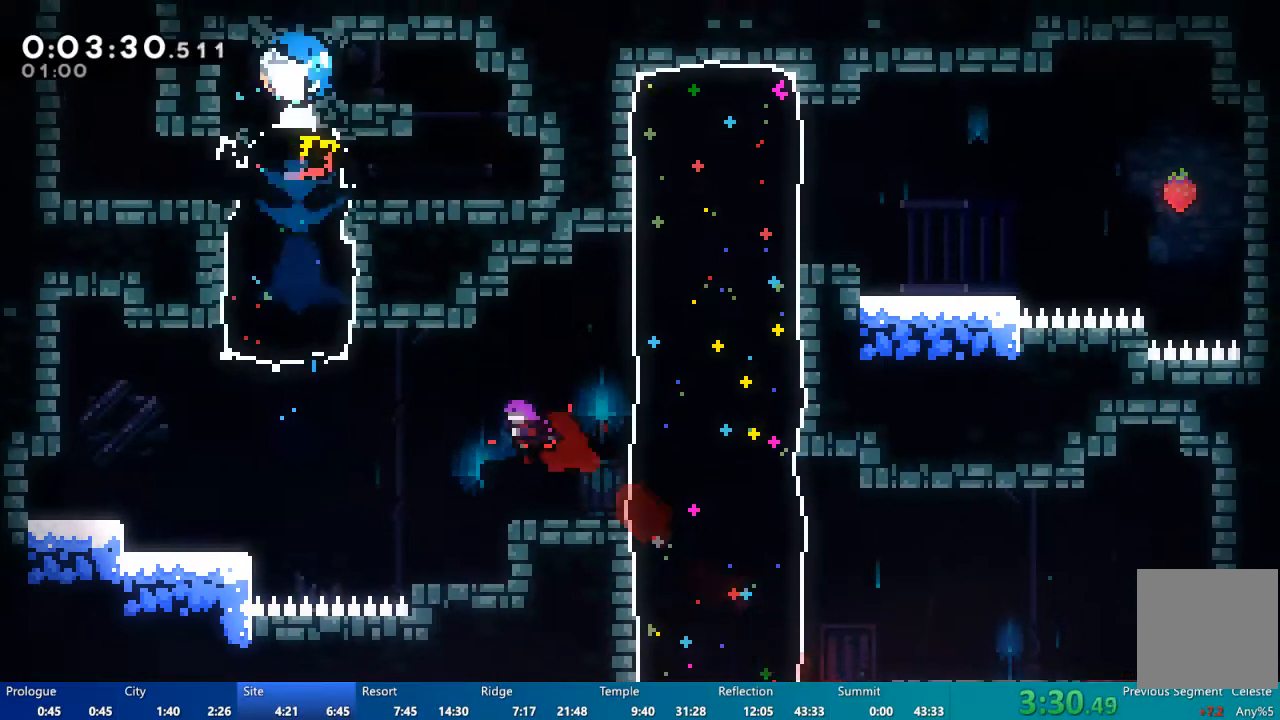
{"dt_ms": 500, "buttons": ["DPAD_UP"], "left_stick": "center", "right_stick": "center", "events": [[17, "X", "up"], [50, "X", "down"], [150, "X", "up"], [350, "DPAD_DOWN", "up"], [350, "L2", "down"], [417, "A", "down"], [417, "DPAD_UP", "down"], [417, "L2", "up"], [450, "DPAD_LEFT", "up"], [483, "A", "up"]]}
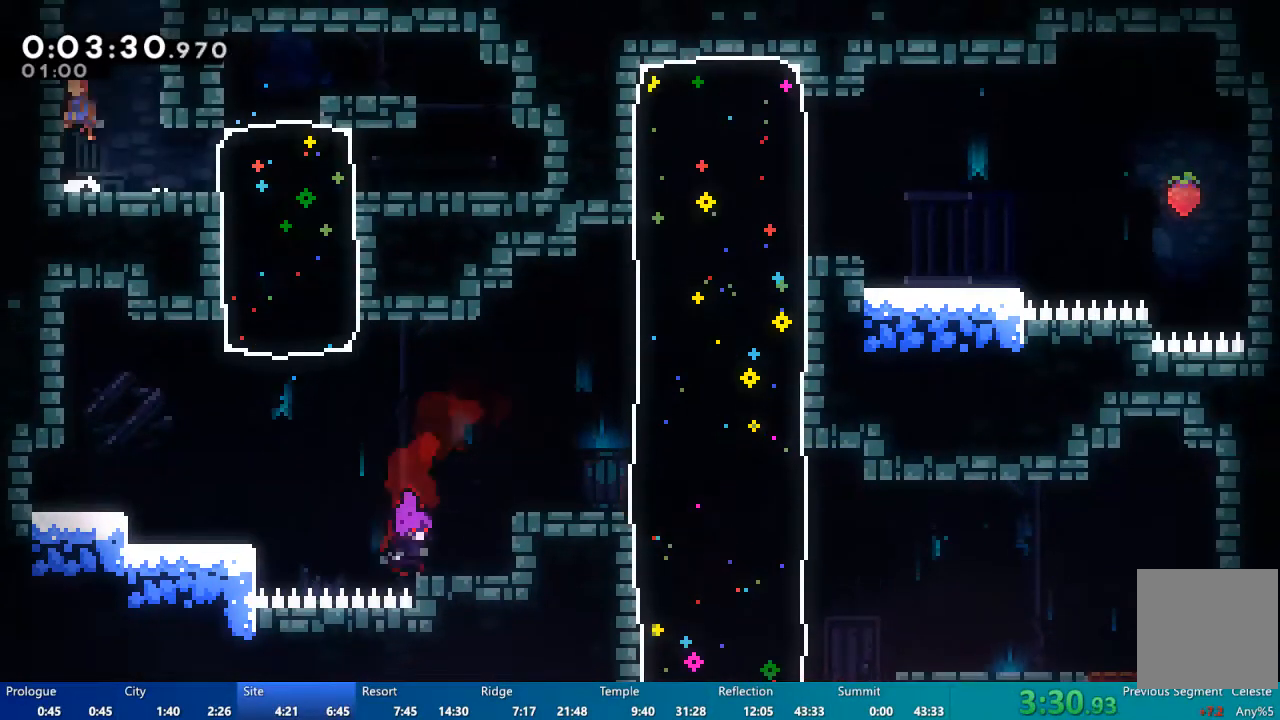
{"dt_ms": 500, "buttons": [], "left_stick": "center", "right_stick": "center", "events": [[83, "X", "down"], [150, "X", "up"], [383, "DPAD_UP", "up"]]}
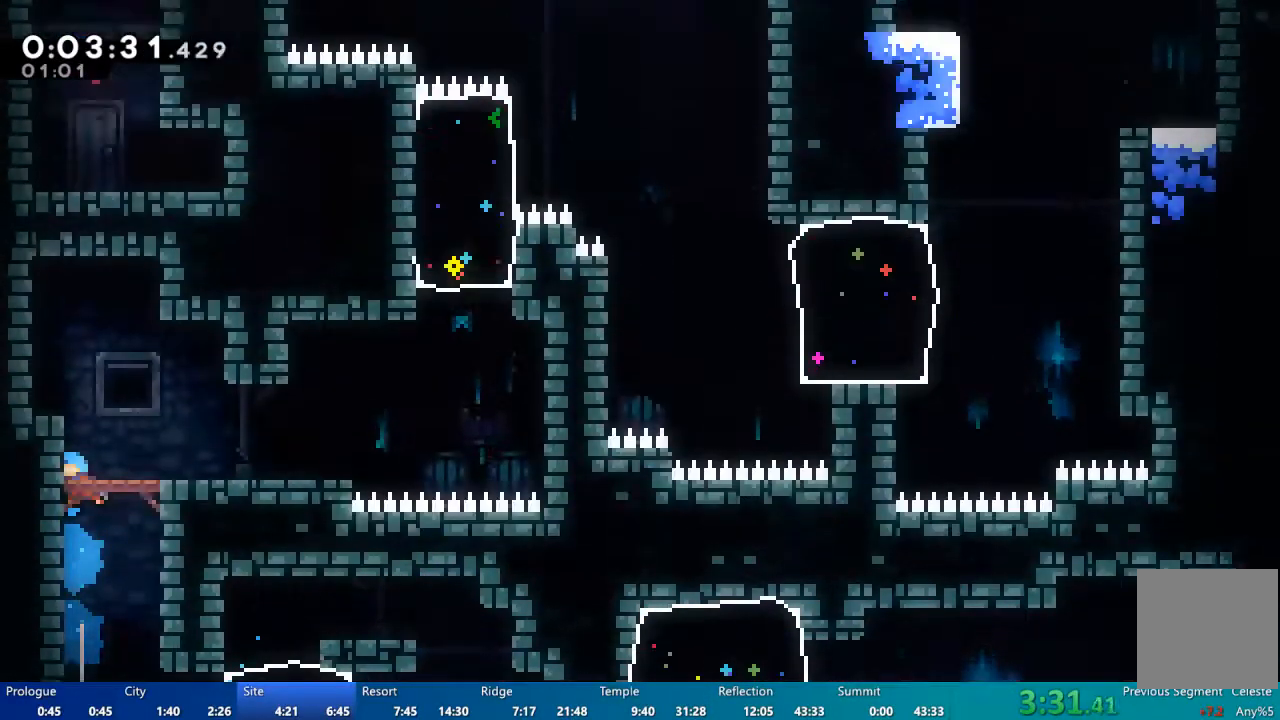
{"dt_ms": 500, "buttons": ["DPAD_DOWN", "DPAD_RIGHT"], "left_stick": "center", "right_stick": "center", "events": [[383, "DPAD_RIGHT", "down"], [417, "DPAD_DOWN", "down"]]}
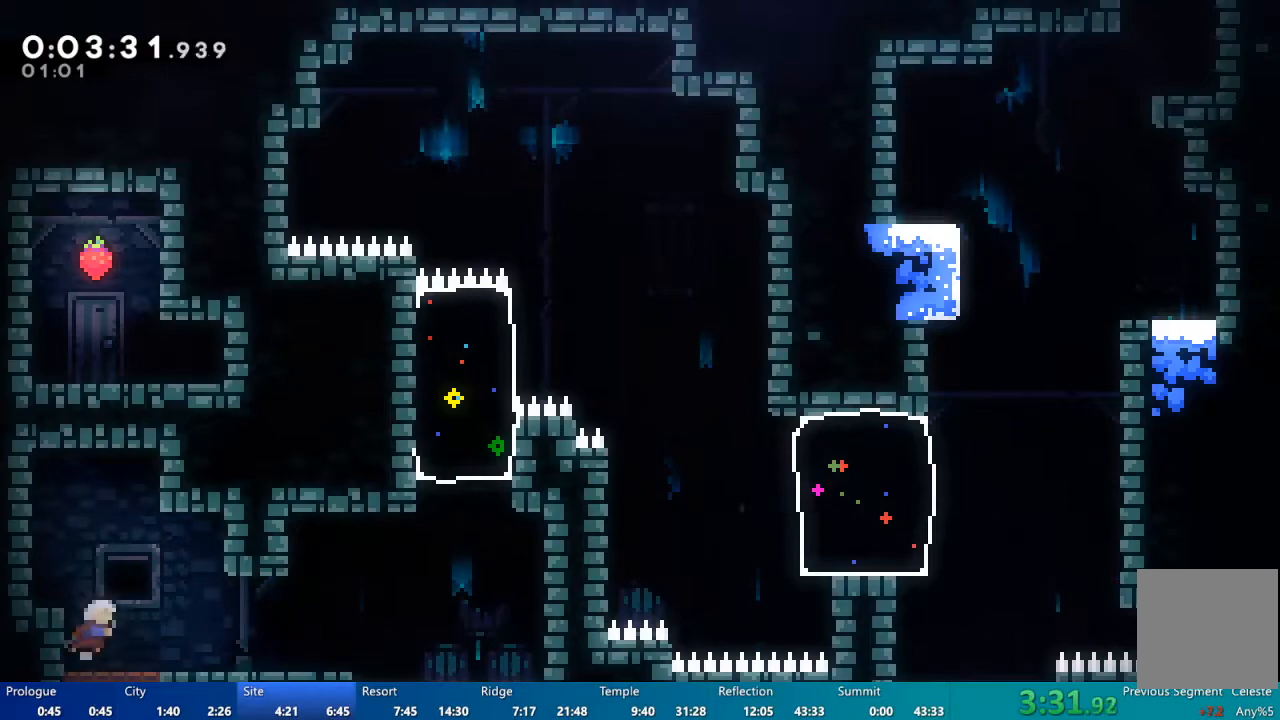
{"dt_ms": 500, "buttons": ["DPAD_RIGHT"], "left_stick": "center", "right_stick": "center", "events": [[50, "X", "down"], [117, "X", "up"], [250, "A", "down"], [317, "DPAD_DOWN", "up"], [450, "A", "up"]]}
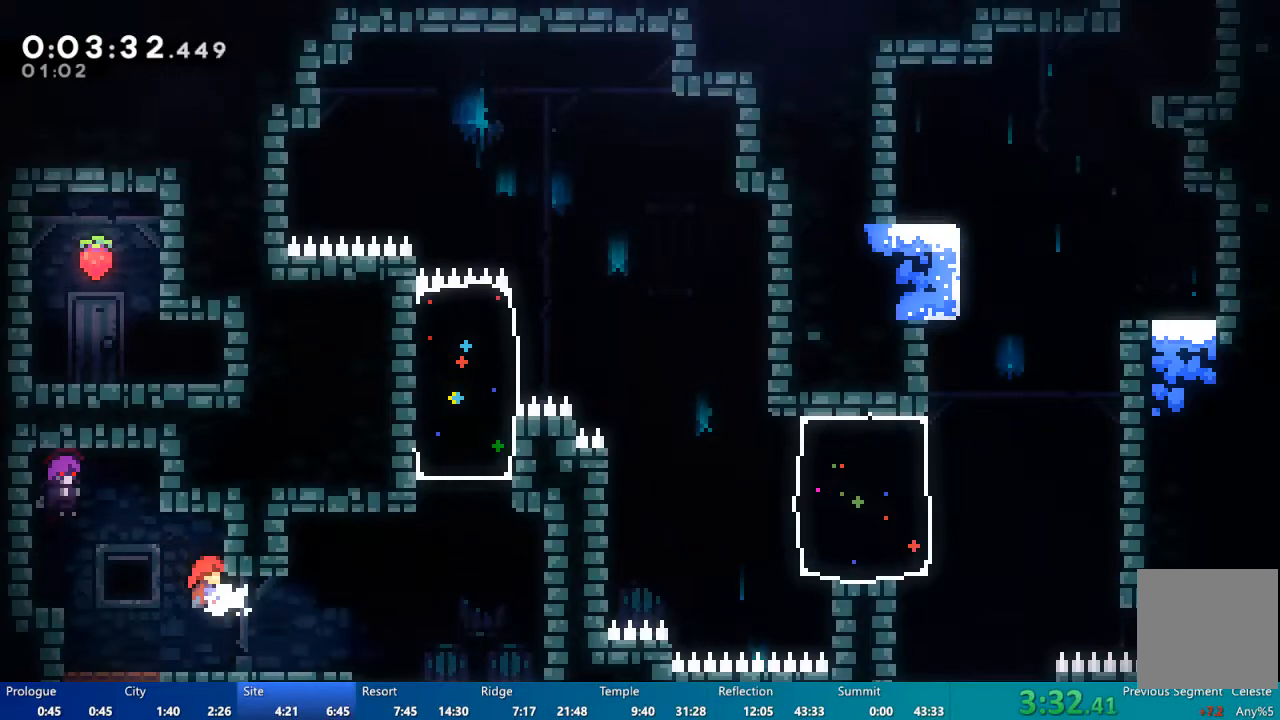
{"dt_ms": 500, "buttons": ["A", "DPAD_RIGHT"], "left_stick": "center", "right_stick": "center", "events": [[117, "A", "down"], [283, "A", "up"], [383, "A", "down"]]}
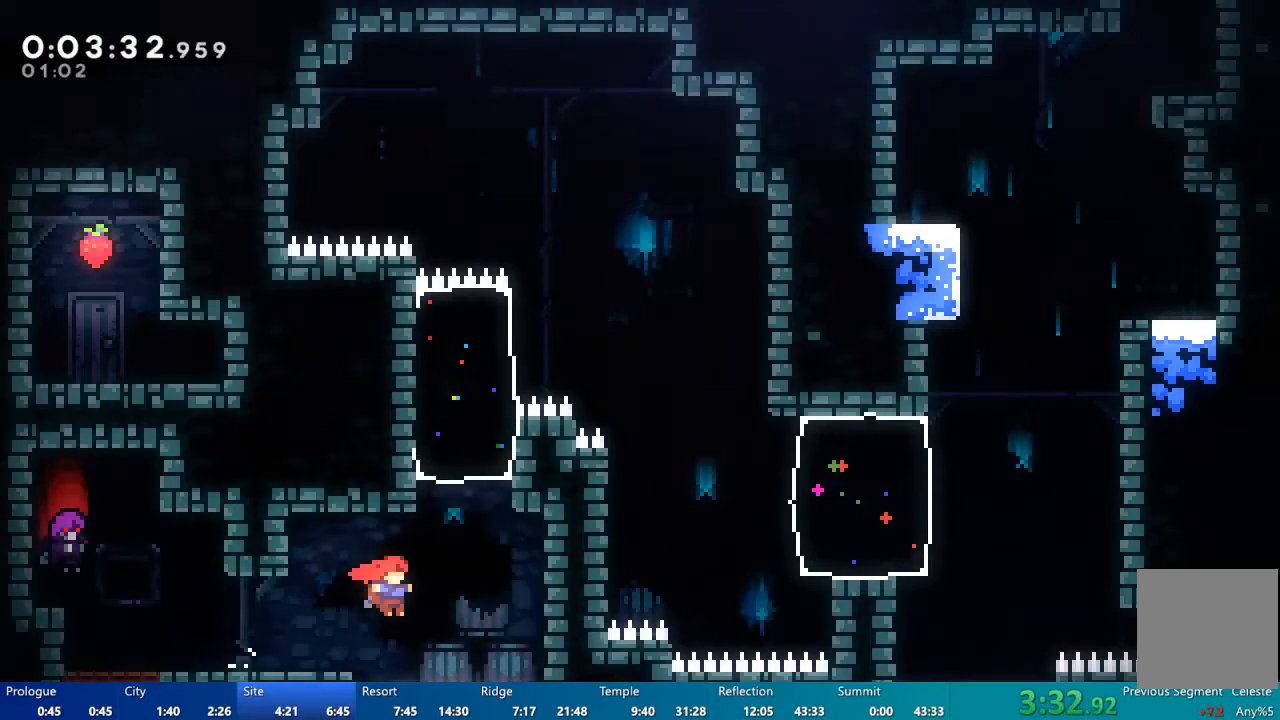
{"dt_ms": 500, "buttons": ["DPAD_RIGHT"], "left_stick": "center", "right_stick": "center", "events": [[117, "A", "up"], [150, "X", "down"], [183, "DPAD_UP", "down"], [217, "DPAD_RIGHT", "up"], [317, "DPAD_RIGHT", "down"], [317, "DPAD_UP", "up"], [450, "X", "up"]]}
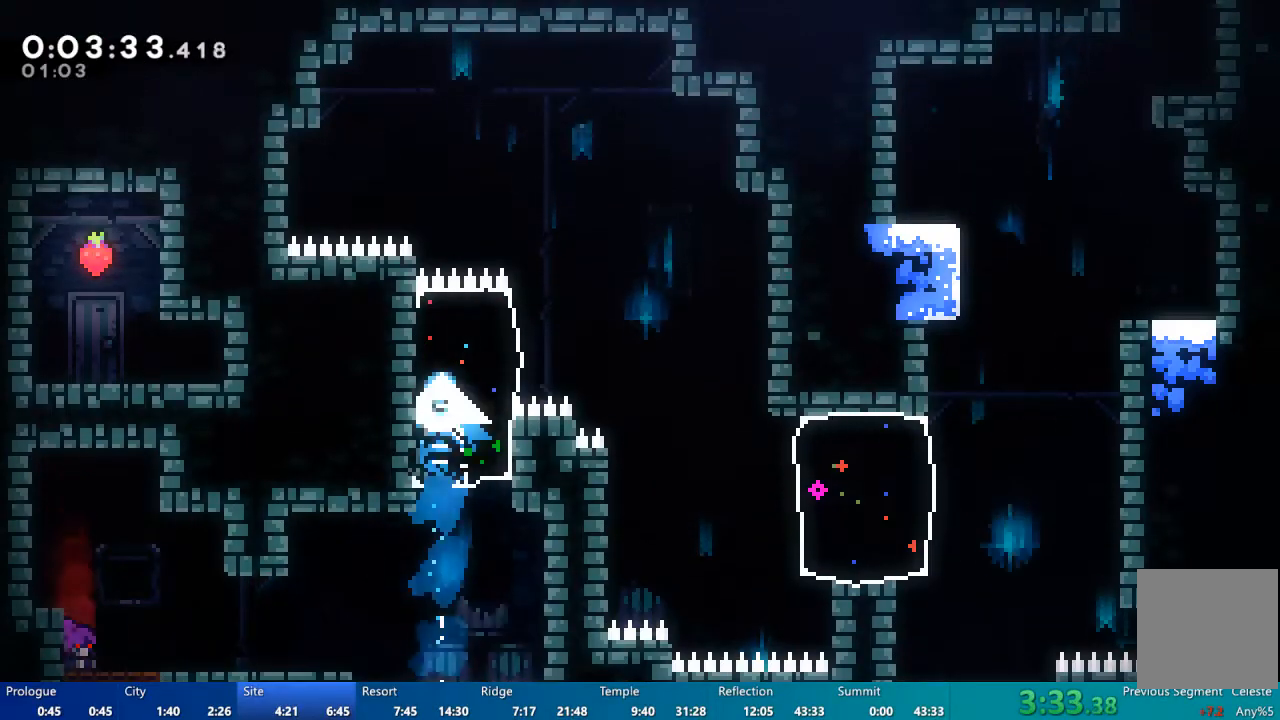
{"dt_ms": 1000, "buttons": ["DPAD_RIGHT"], "left_stick": "center", "right_stick": "center"}
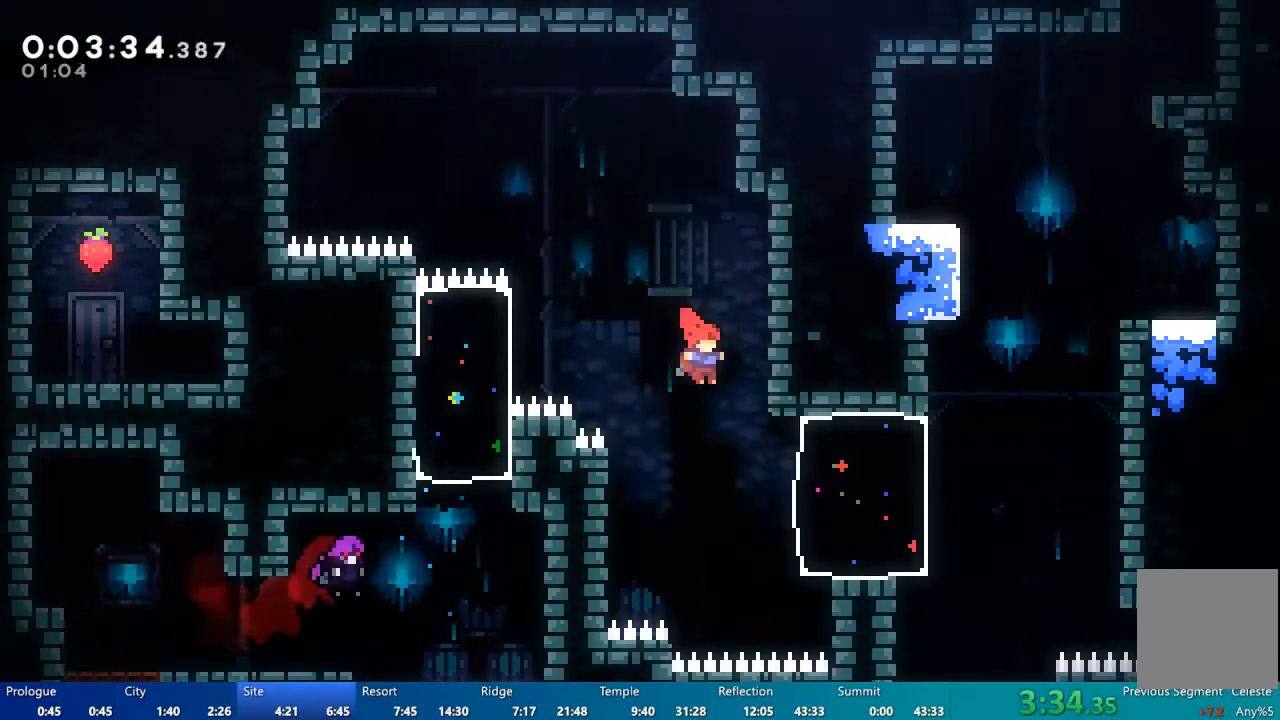
{"dt_ms": 500, "buttons": ["A", "DPAD_RIGHT"], "left_stick": "center", "right_stick": "center", "events": [[250, "X", "down"], [317, "X", "up"], [483, "A", "down"]]}
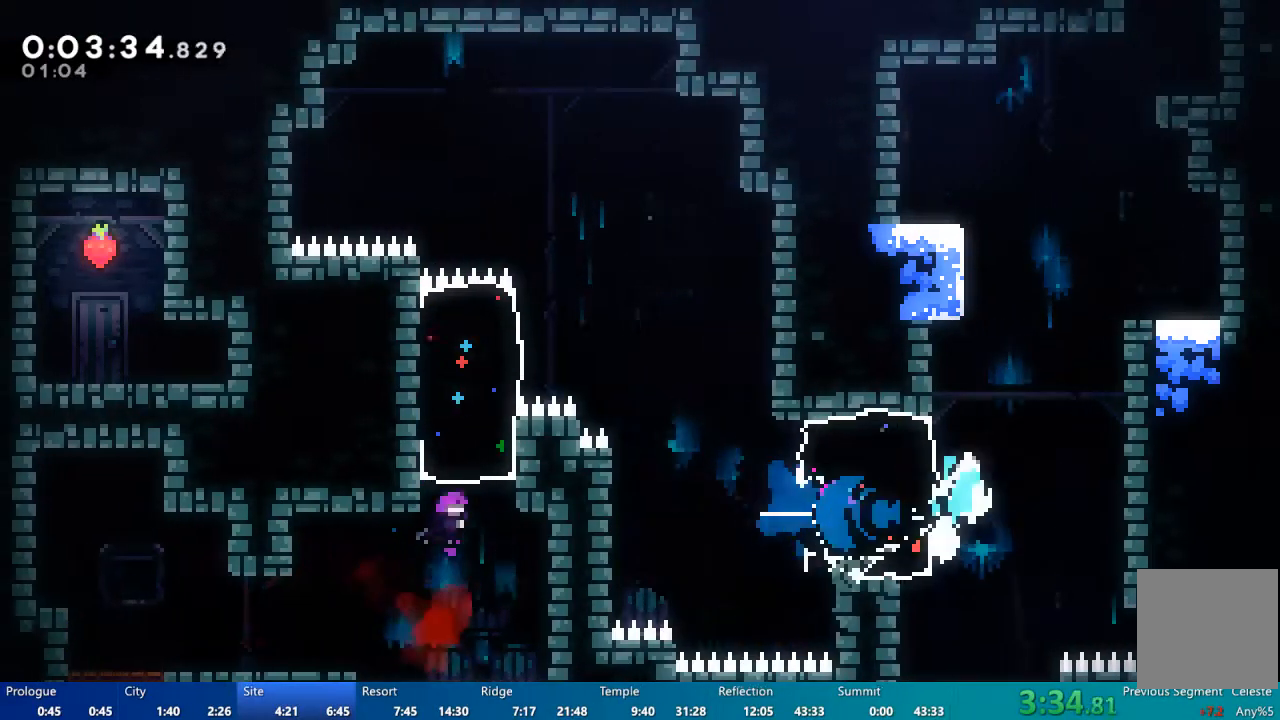
{"dt_ms": 500, "buttons": ["X", "DPAD_RIGHT"], "left_stick": "center", "right_stick": "center", "events": [[83, "DPAD_UP", "down"], [150, "A", "up"], [150, "DPAD_RIGHT", "up"], [250, "X", "down"], [450, "DPAD_RIGHT", "down"], [450, "DPAD_UP", "up"]]}
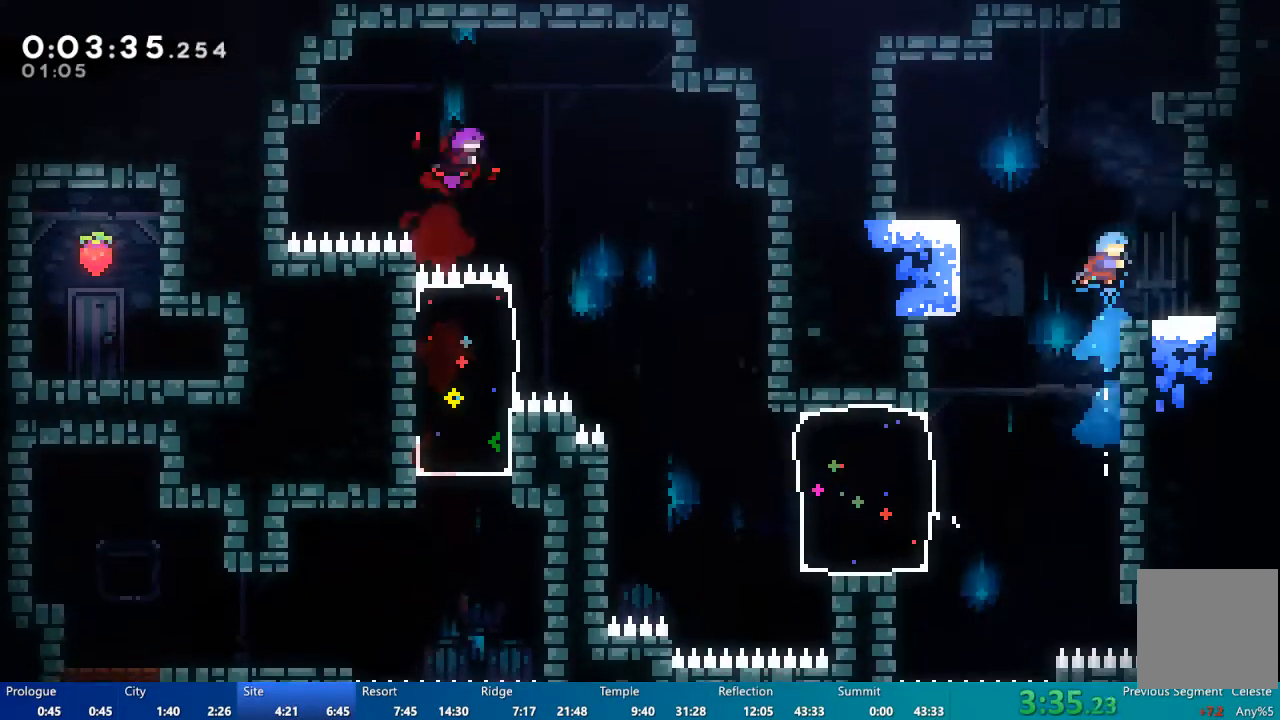
{"dt_ms": 500, "buttons": [], "left_stick": "center", "right_stick": "center", "events": [[150, "X", "up"], [183, "DPAD_RIGHT", "up"], [417, "DPAD_LEFT", "down"], [483, "DPAD_LEFT", "up"]]}